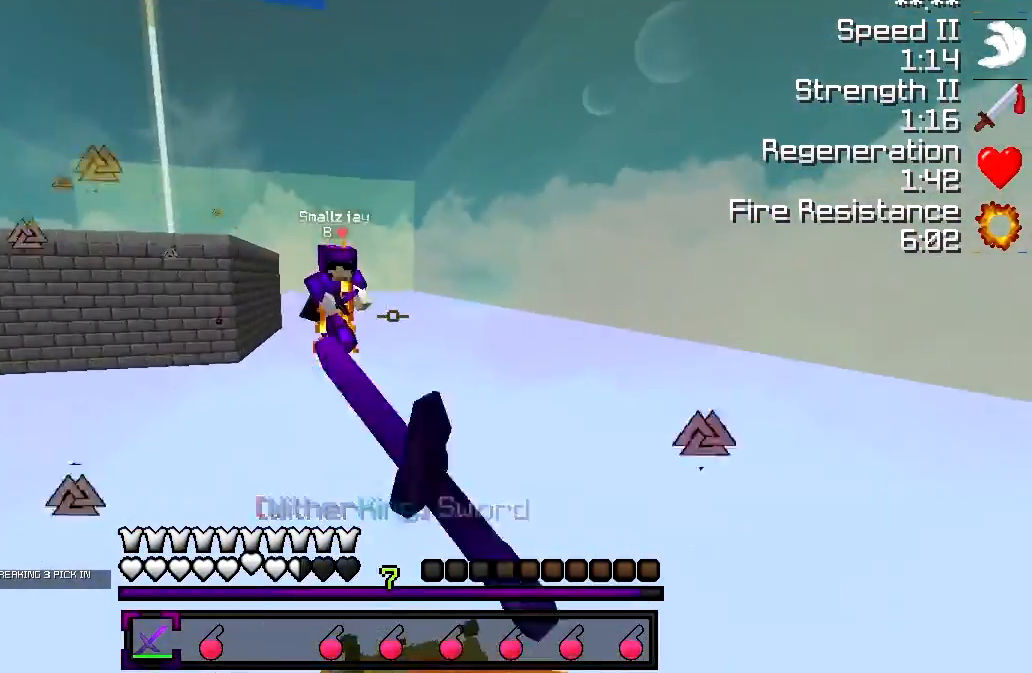
Gameplay with keyboard; each line is a JSON object with the keys held at the frame after it. "events" lists presses ("down") and releases ("up") of "a", "d", "s" and "w" between this image and that frame as [ms after this image, input, new state], when the widget could be followed in between. No other keys are recorded. Mouse input is not recorded.
{"keys": ["a", "w"], "events": [[167, "a", "down"], [367, "w", "up"], [483, "w", "down"]]}
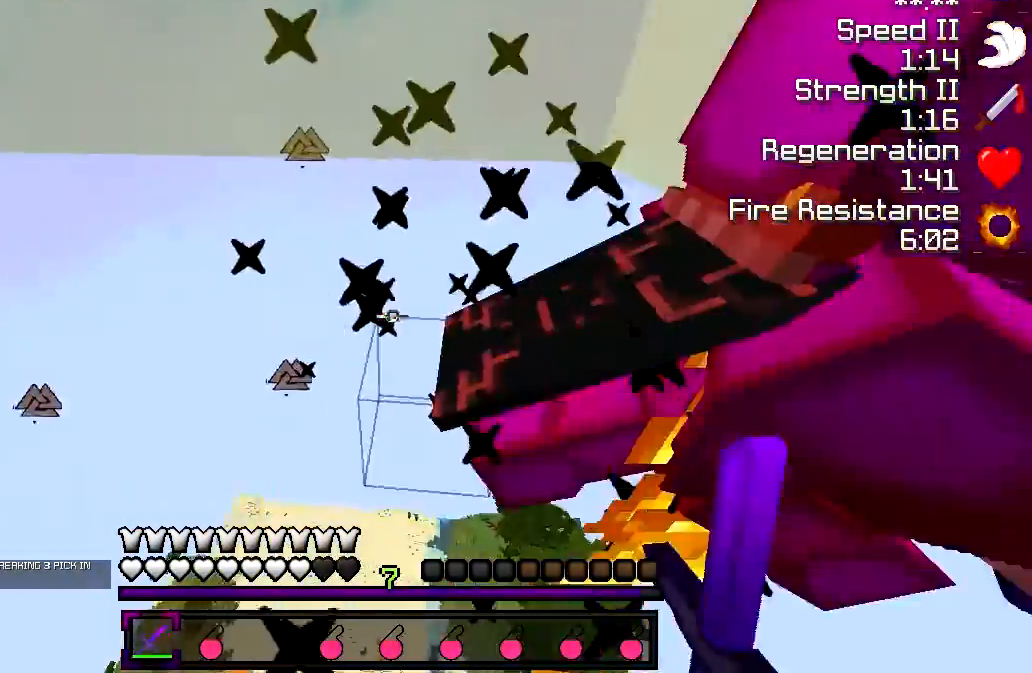
{"keys": ["d", "w"], "events": [[133, "a", "up"], [133, "d", "down"]]}
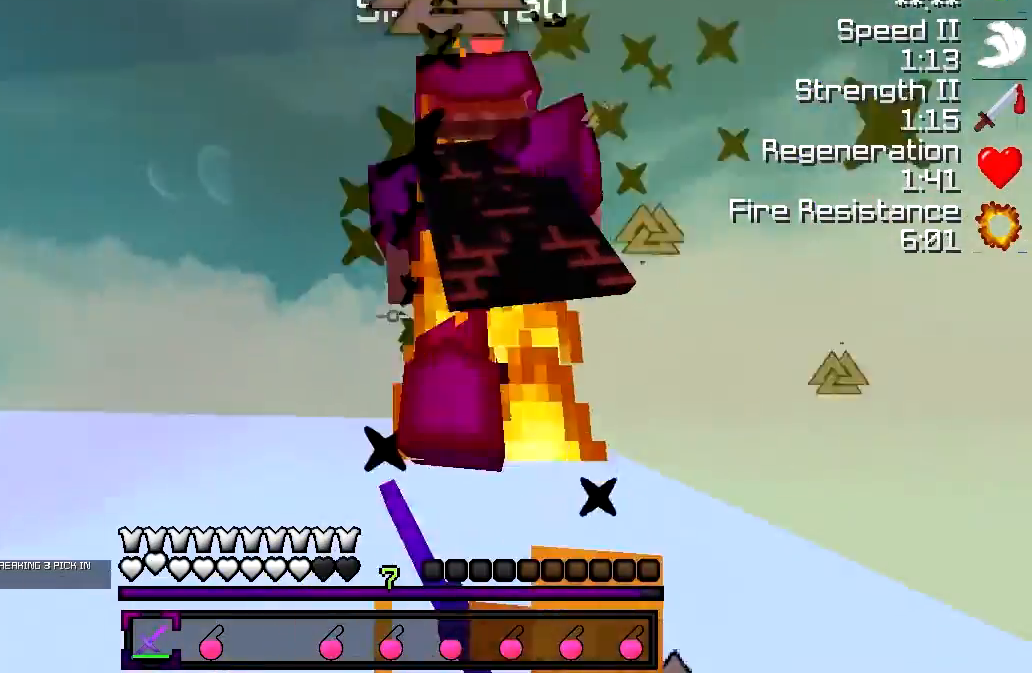
{"keys": ["d", "w"], "events": [[67, "w", "up"], [167, "w", "down"], [233, "d", "up"], [483, "d", "down"]]}
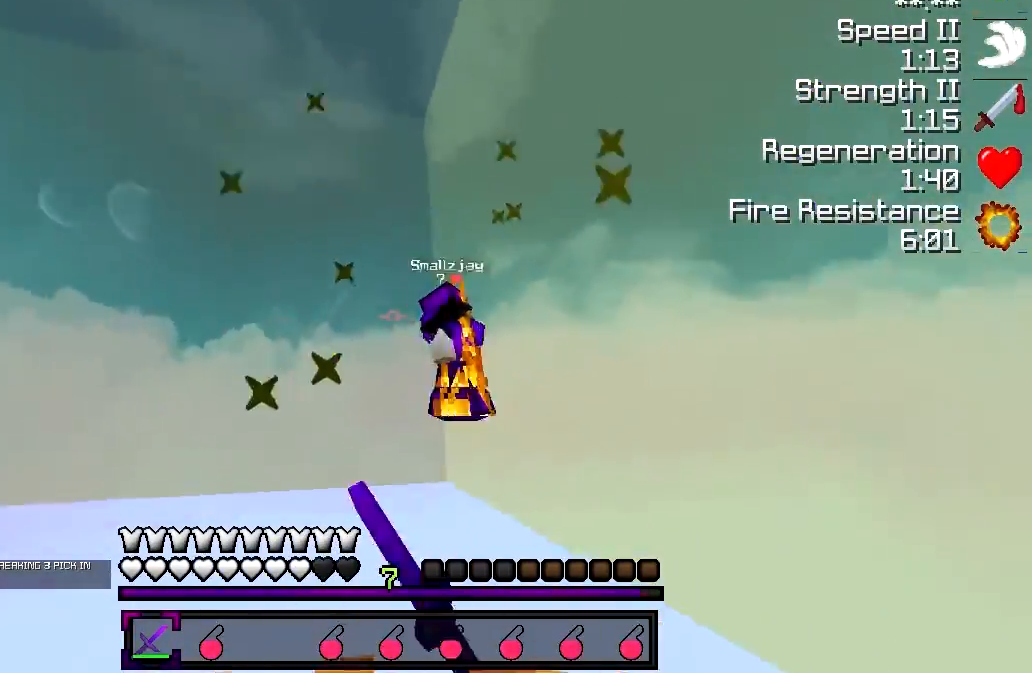
{"keys": ["w"], "events": [[33, "d", "up"]]}
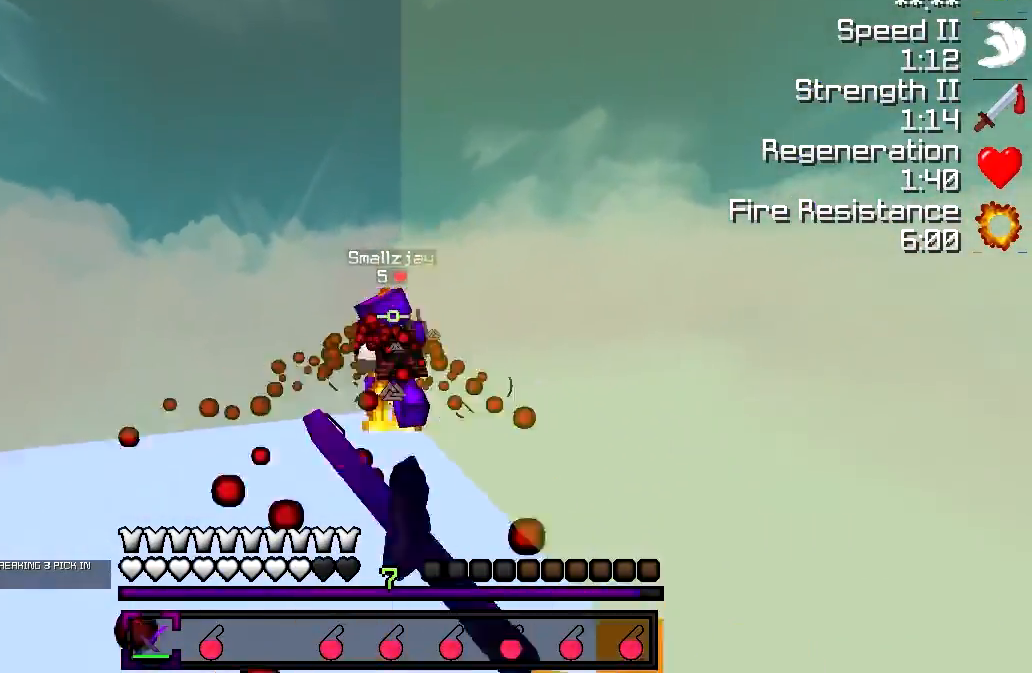
{"keys": ["d", "w"], "events": [[150, "d", "down"], [200, "d", "up"], [367, "d", "down"]]}
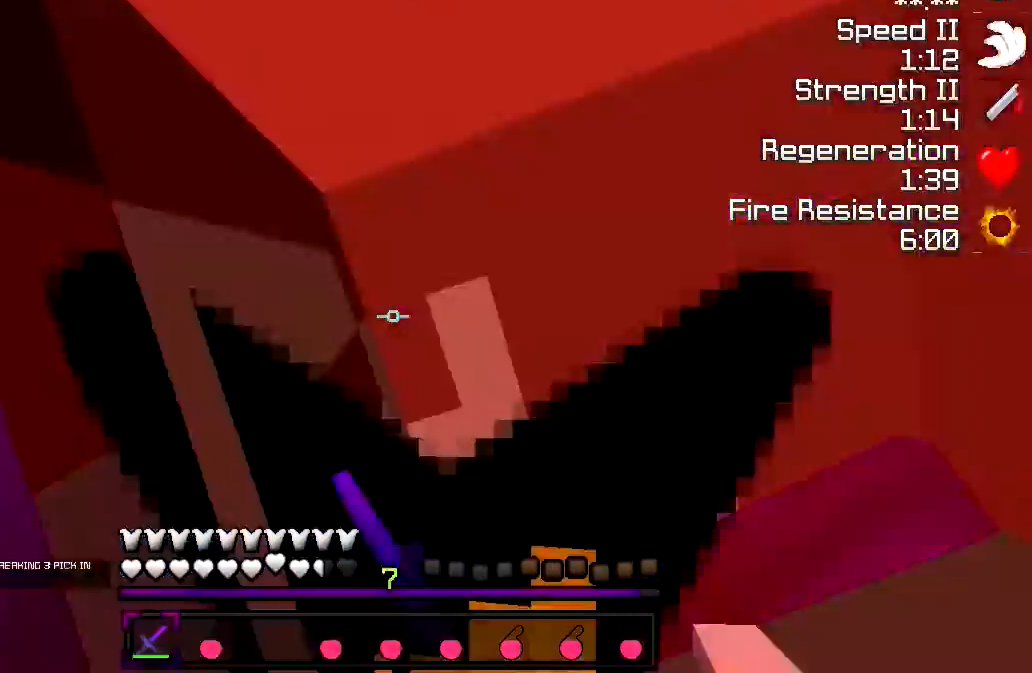
{"keys": ["w"], "events": [[50, "w", "up"], [233, "d", "up"], [283, "a", "down"], [333, "w", "down"], [433, "a", "up"]]}
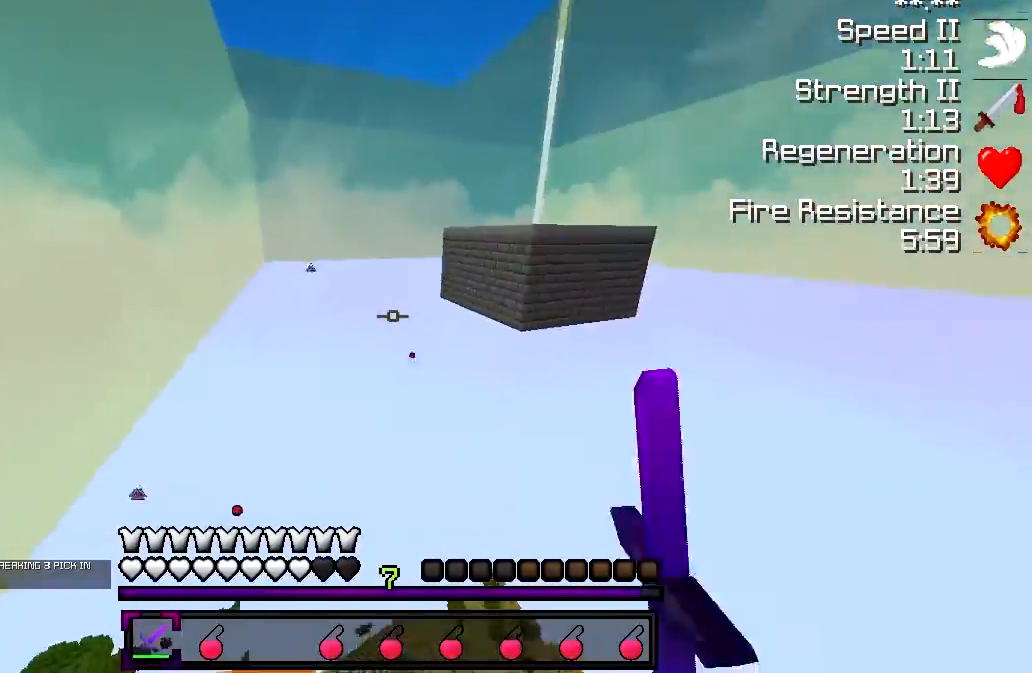
{"keys": ["w"], "events": [[133, "a", "down"], [283, "a", "up"], [317, "d", "down"], [467, "d", "up"]]}
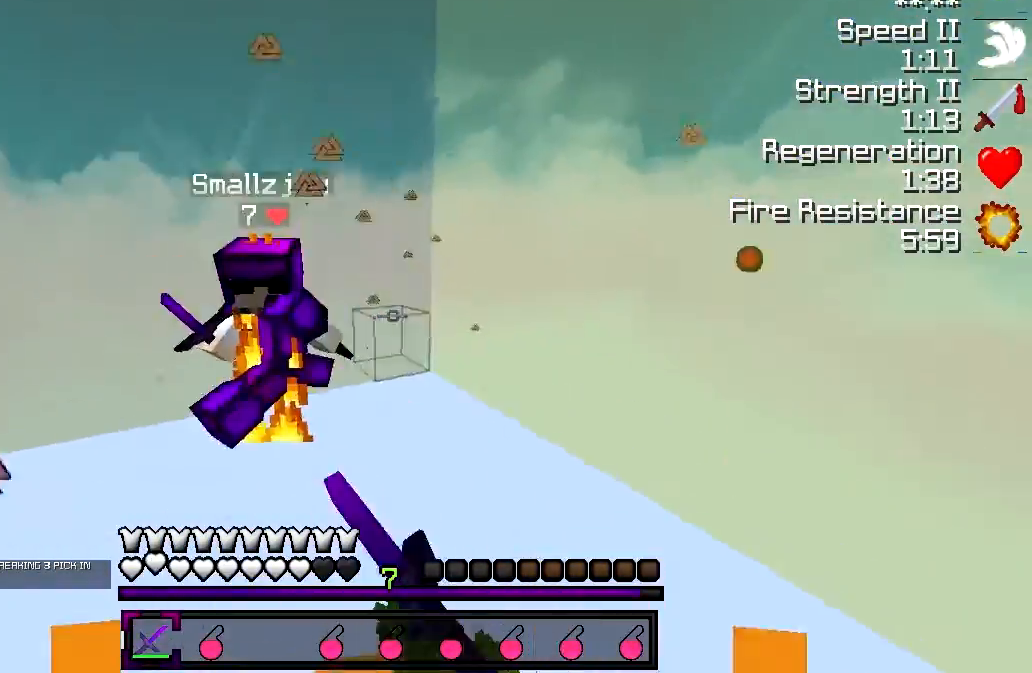
{"keys": ["w"], "events": [[117, "d", "down"], [217, "d", "up"]]}
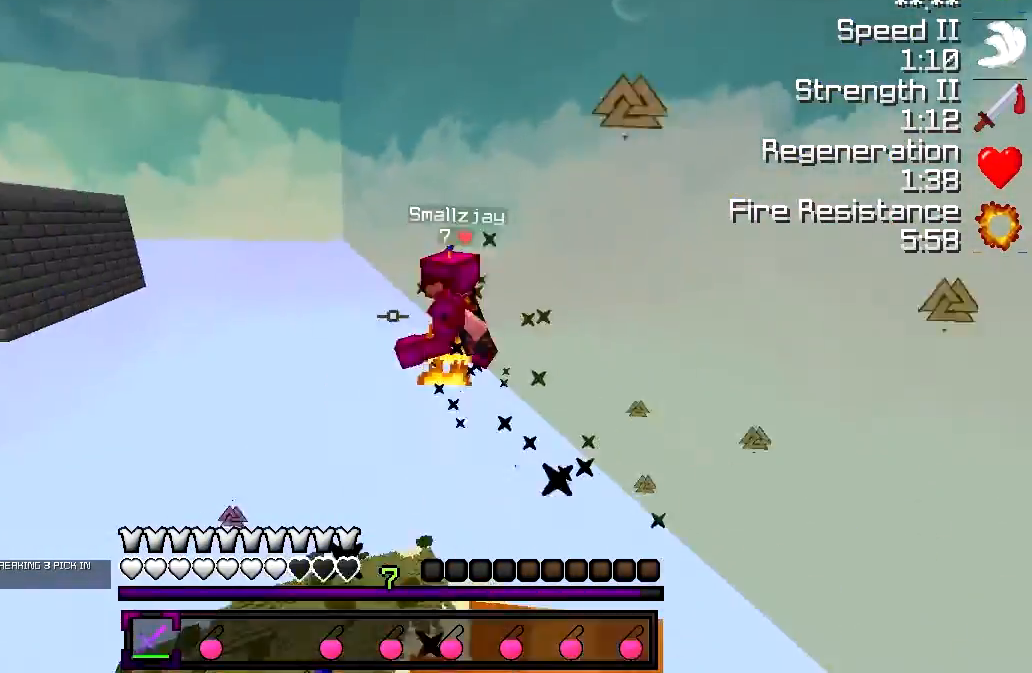
{"keys": ["w"], "events": [[33, "d", "down"], [83, "d", "up"]]}
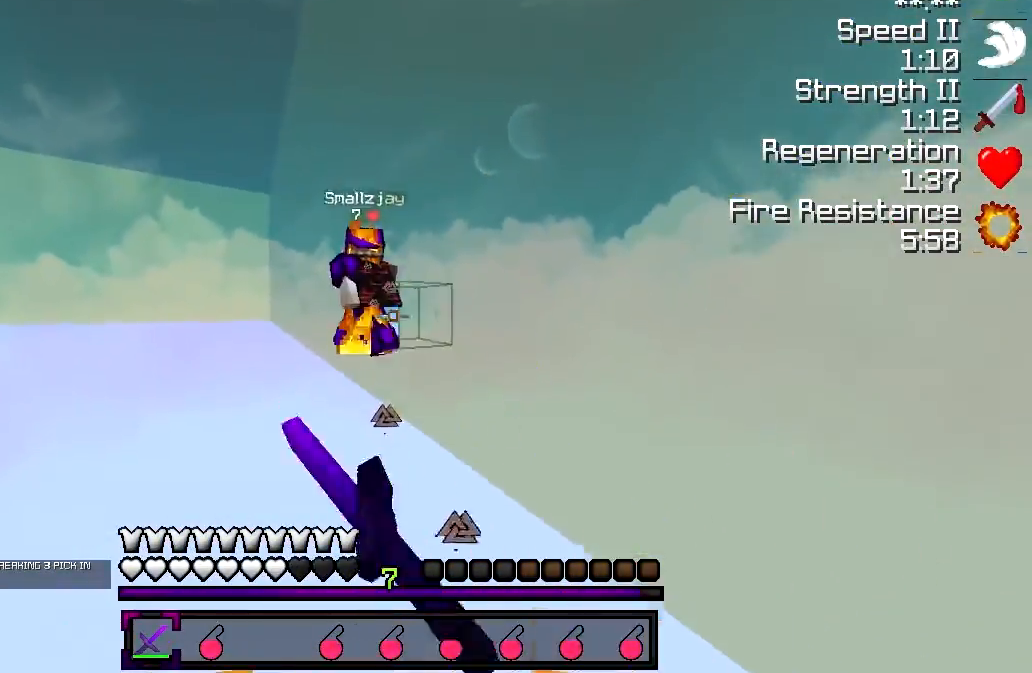
{"keys": ["w"], "events": []}
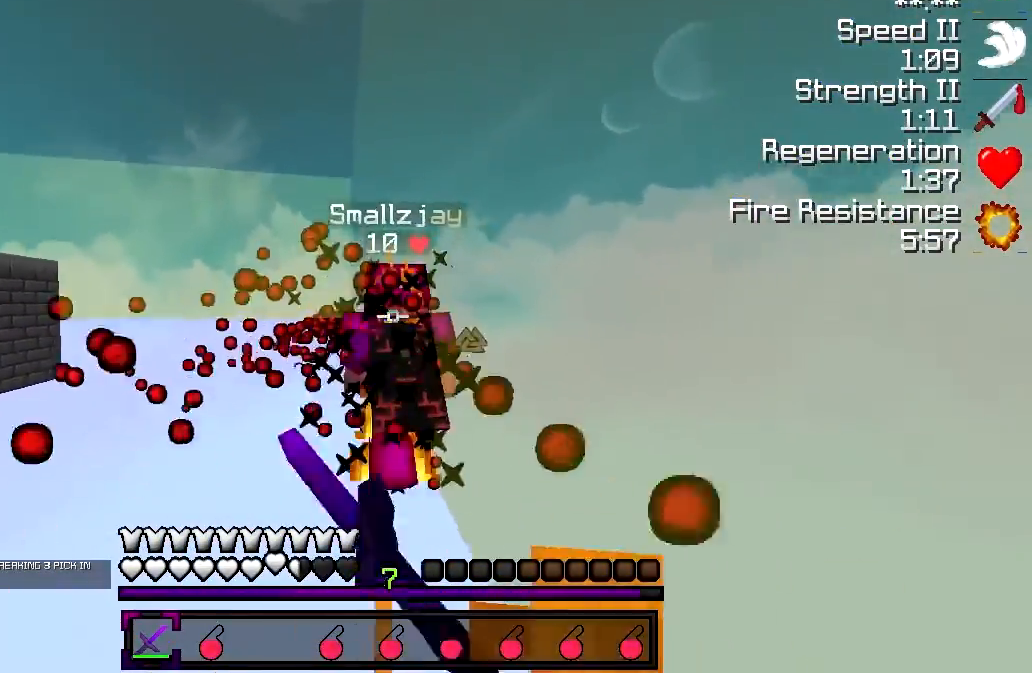
{"keys": ["a", "w"], "events": [[50, "a", "down"]]}
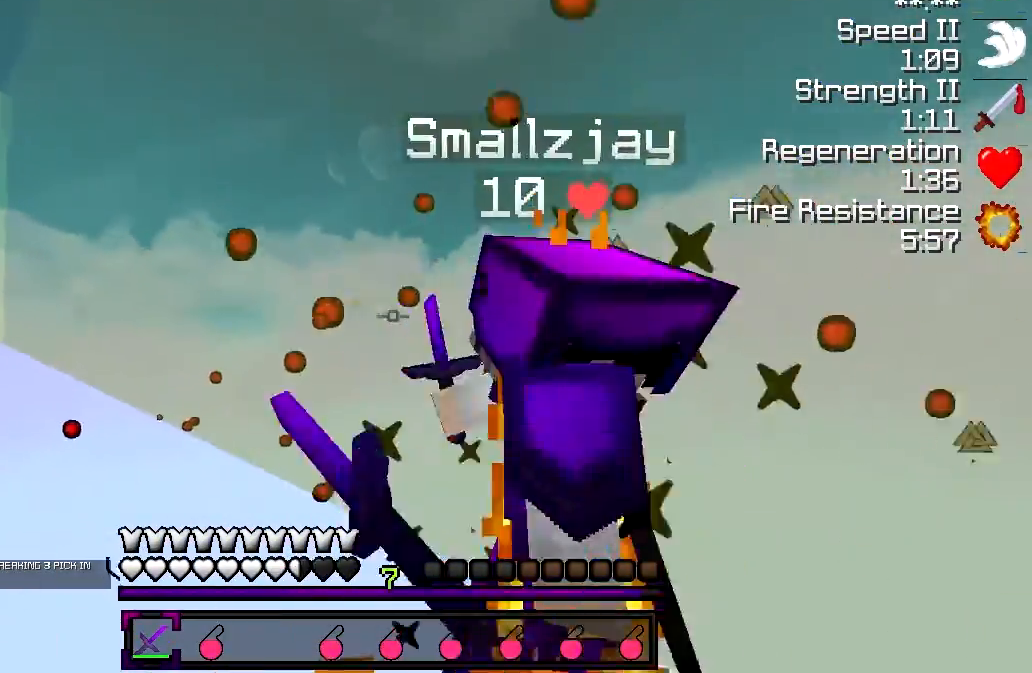
{"keys": ["a", "s"], "events": [[100, "w", "up"], [333, "s", "down"]]}
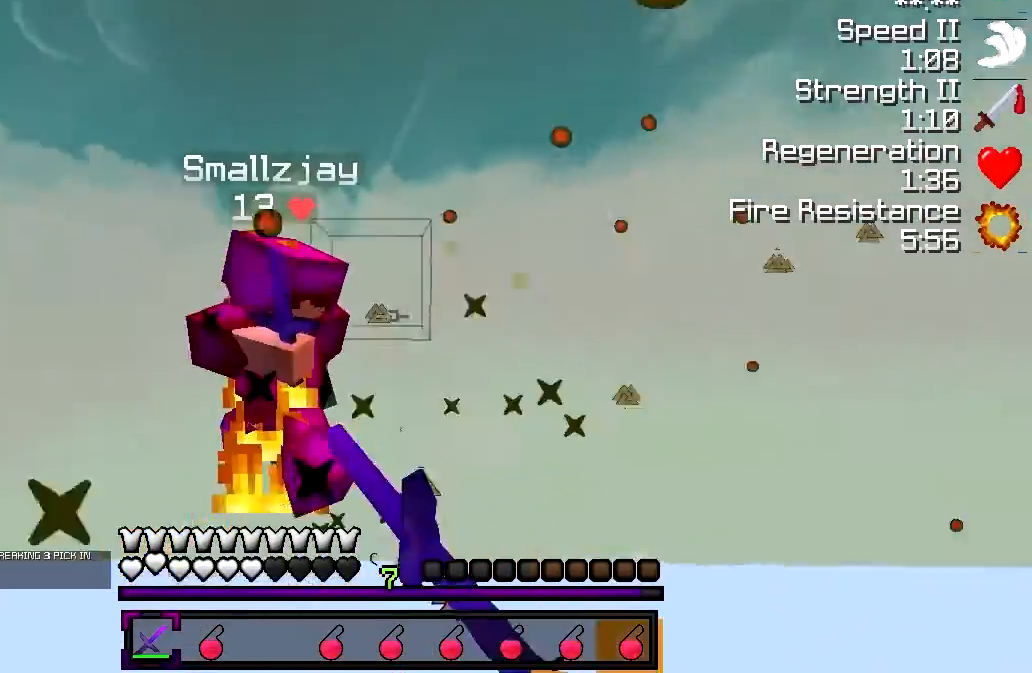
{"keys": ["w"], "events": [[17, "s", "up"], [117, "w", "down"], [483, "a", "up"]]}
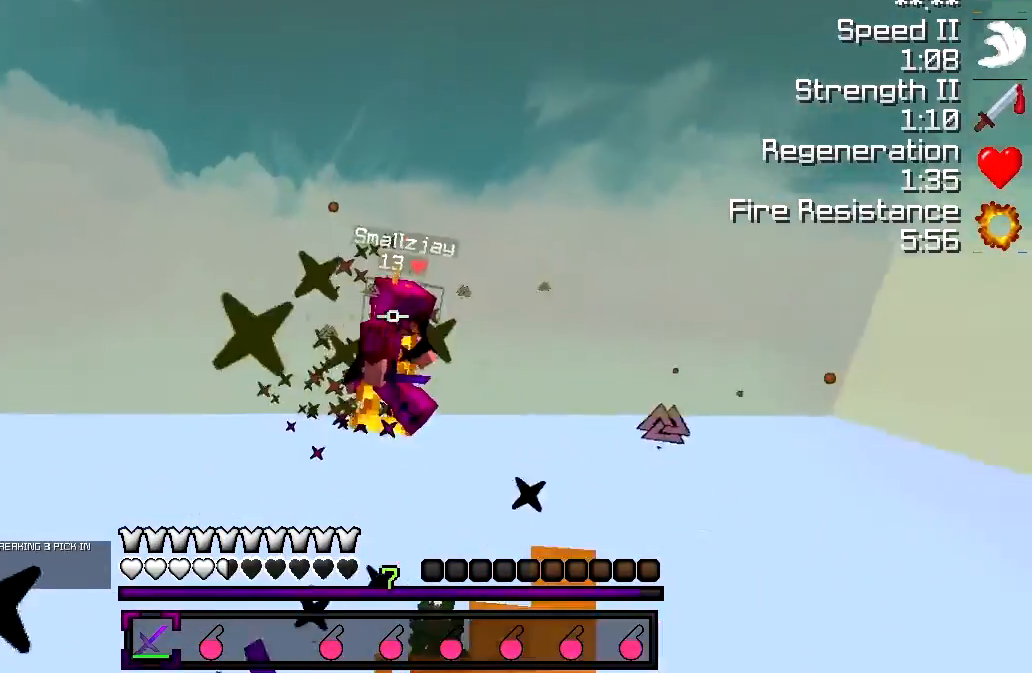
{"keys": ["w"], "events": [[33, "d", "down"], [250, "d", "up"]]}
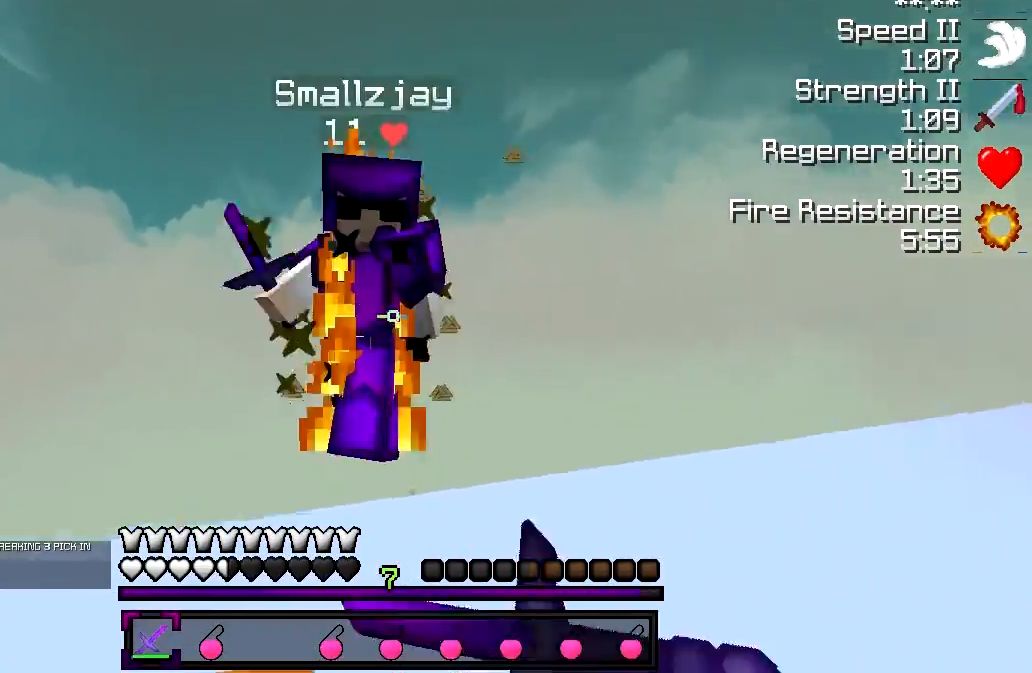
{"keys": ["d", "w"], "events": [[100, "d", "down"]]}
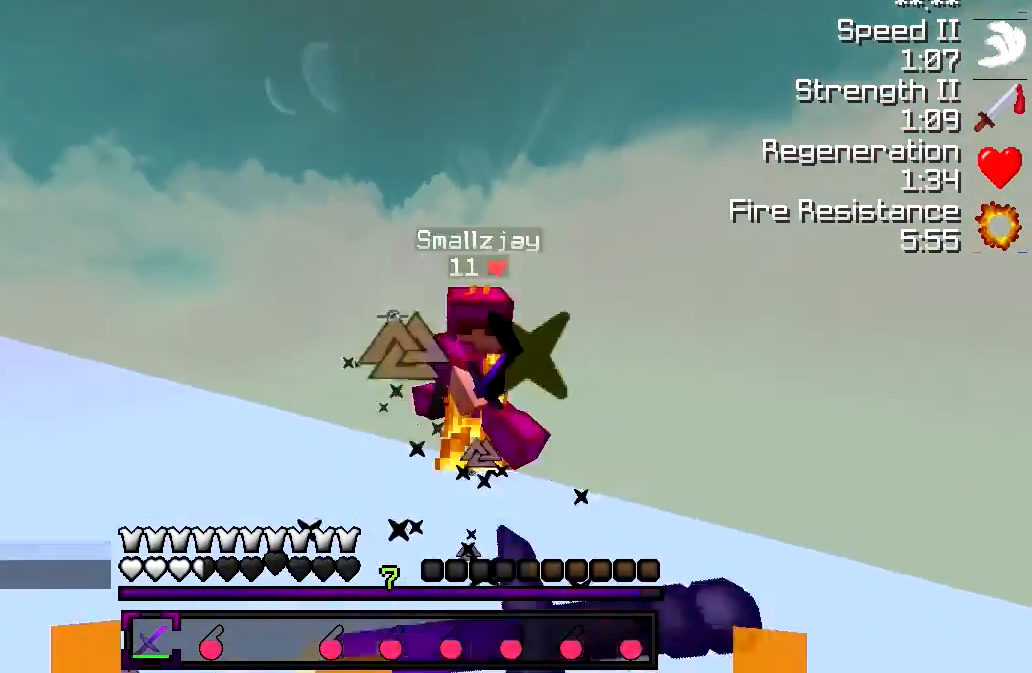
{"keys": ["w"], "events": [[33, "d", "up"], [183, "d", "down"], [217, "d", "up"]]}
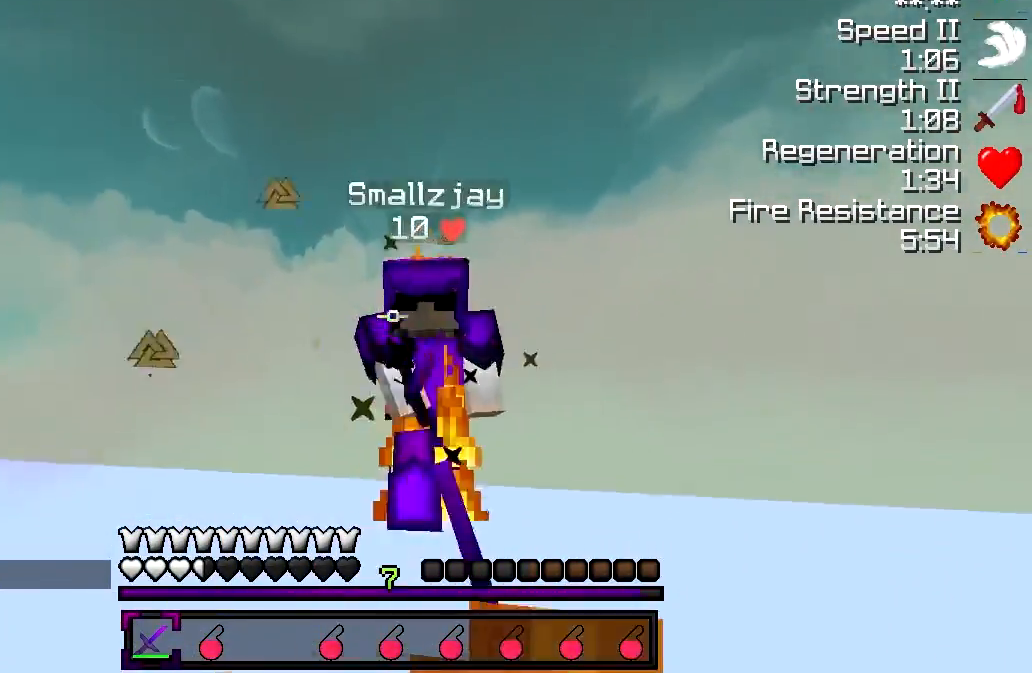
{"keys": ["w"], "events": [[83, "d", "down"], [217, "w", "up"], [317, "w", "down"], [417, "d", "up"]]}
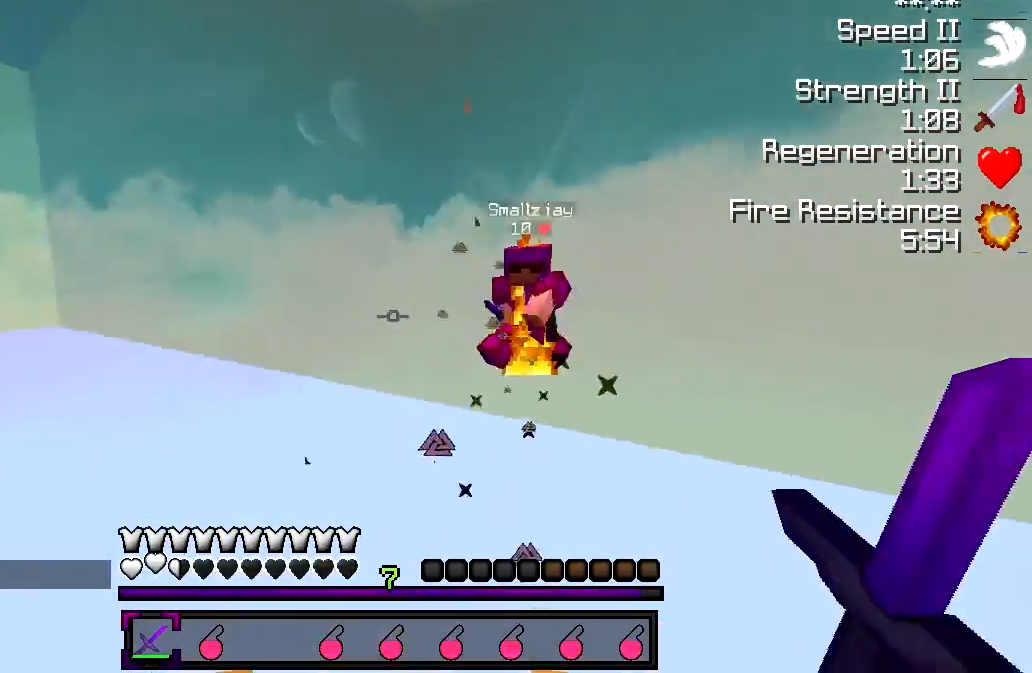
{"keys": ["w"], "events": [[83, "a", "down"], [233, "a", "up"]]}
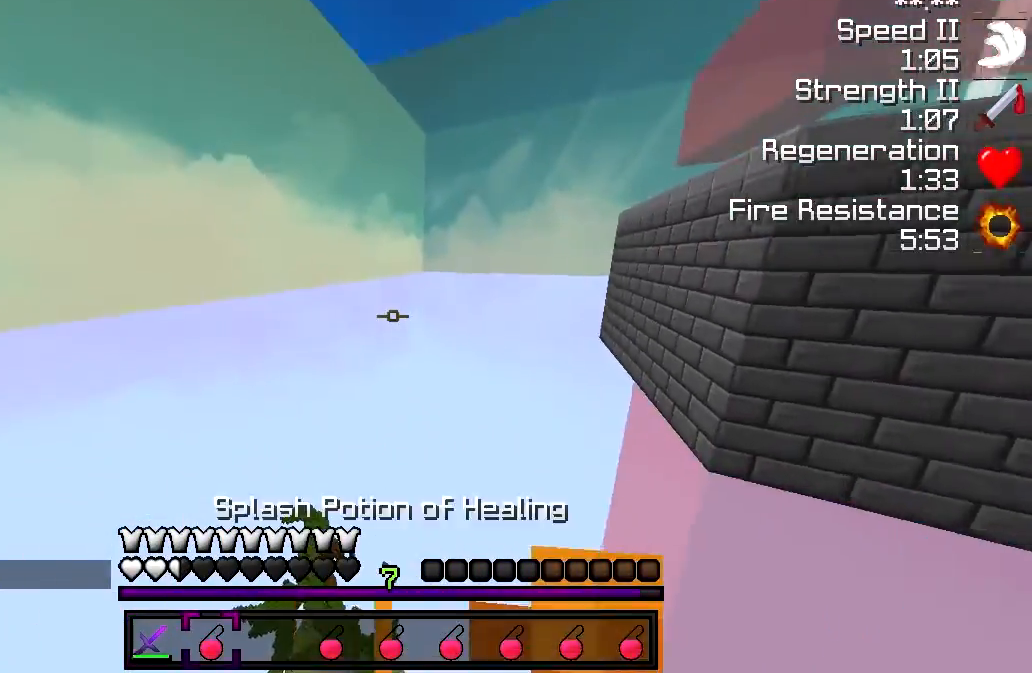
{"keys": ["w"], "events": []}
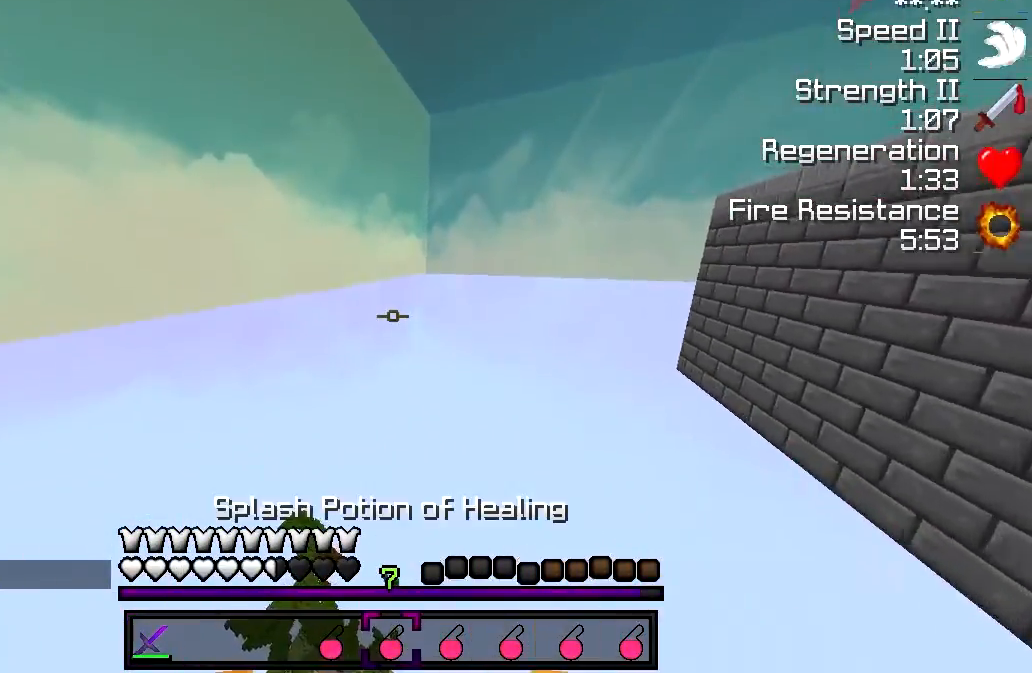
{"keys": ["w"], "events": []}
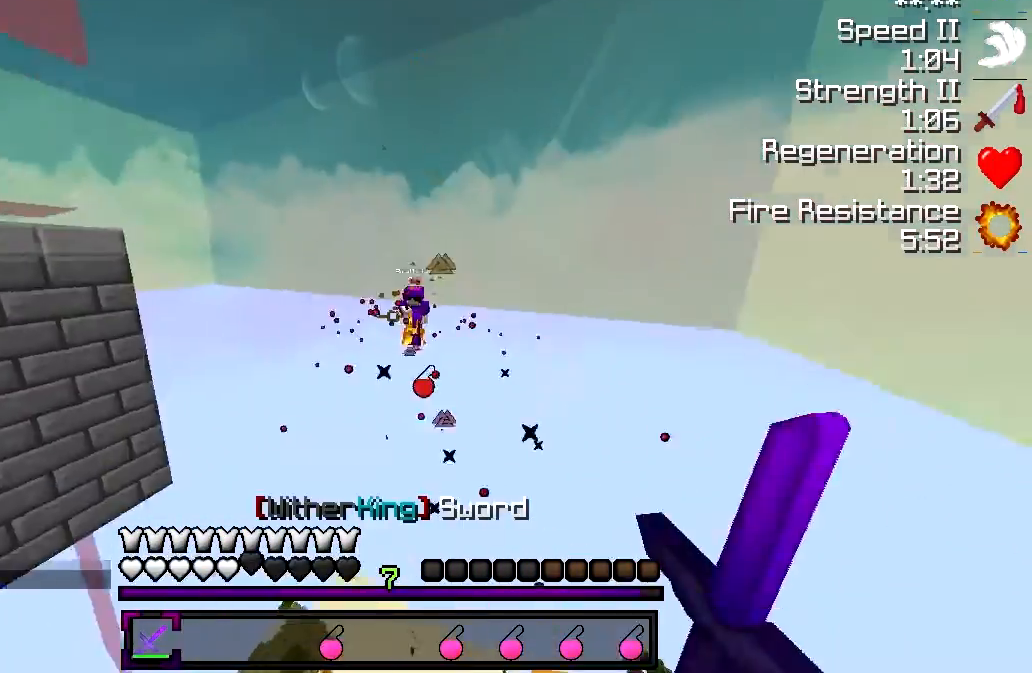
{"keys": ["w"], "events": [[33, "d", "down"], [183, "d", "up"]]}
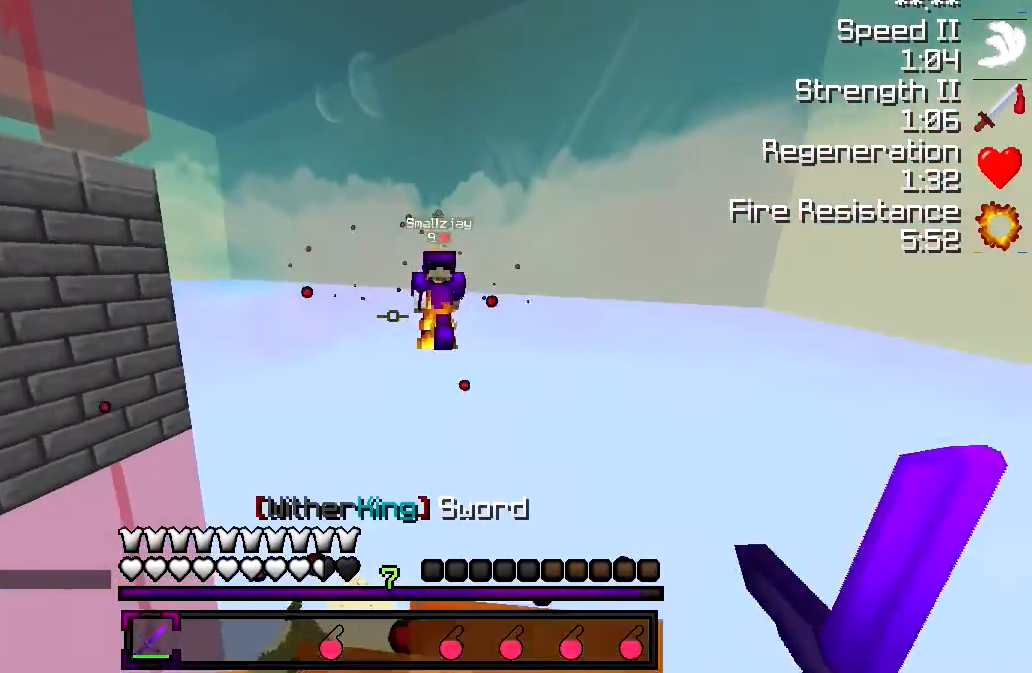
{"keys": ["d"], "events": [[83, "d", "down"], [333, "w", "up"]]}
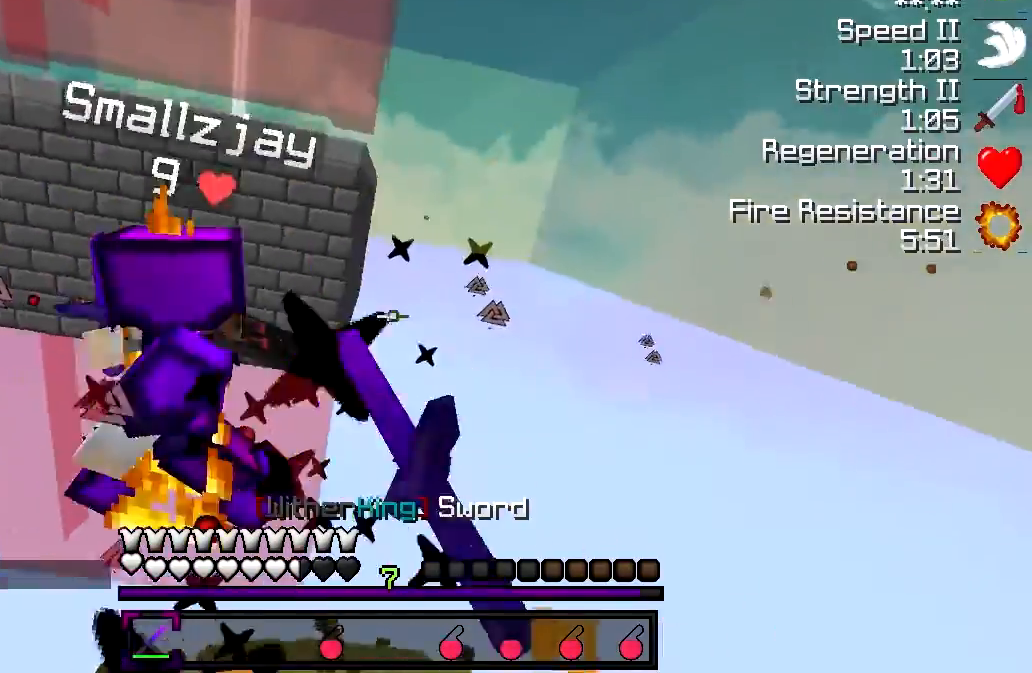
{"keys": ["w"], "events": [[17, "w", "down"], [167, "d", "up"]]}
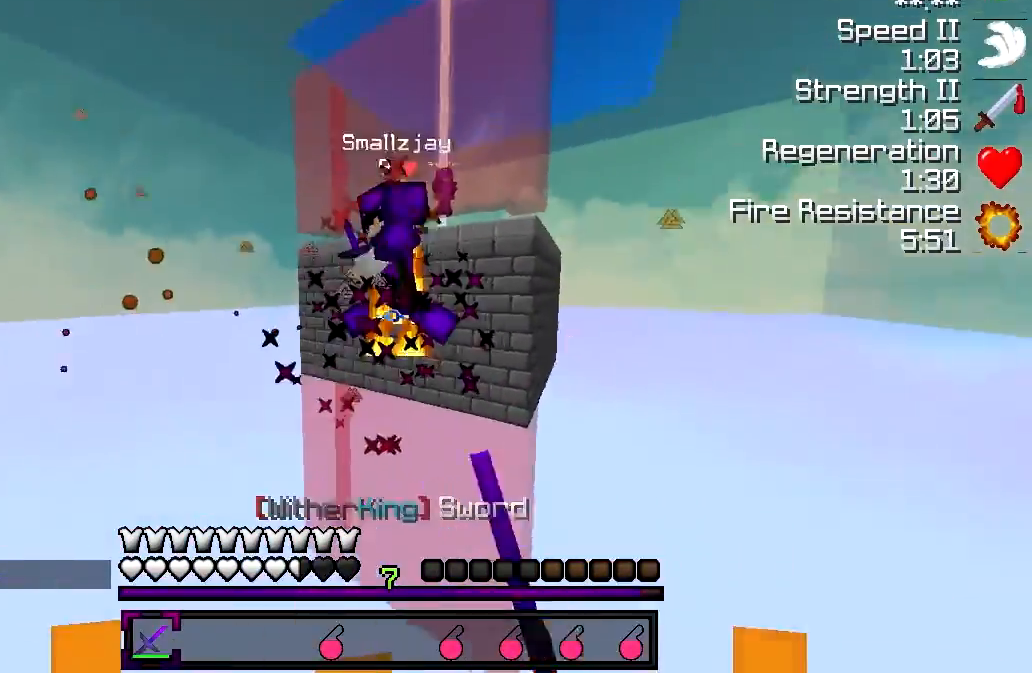
{"keys": ["a"], "events": [[150, "a", "down"], [200, "w", "up"], [250, "w", "down"], [350, "w", "up"]]}